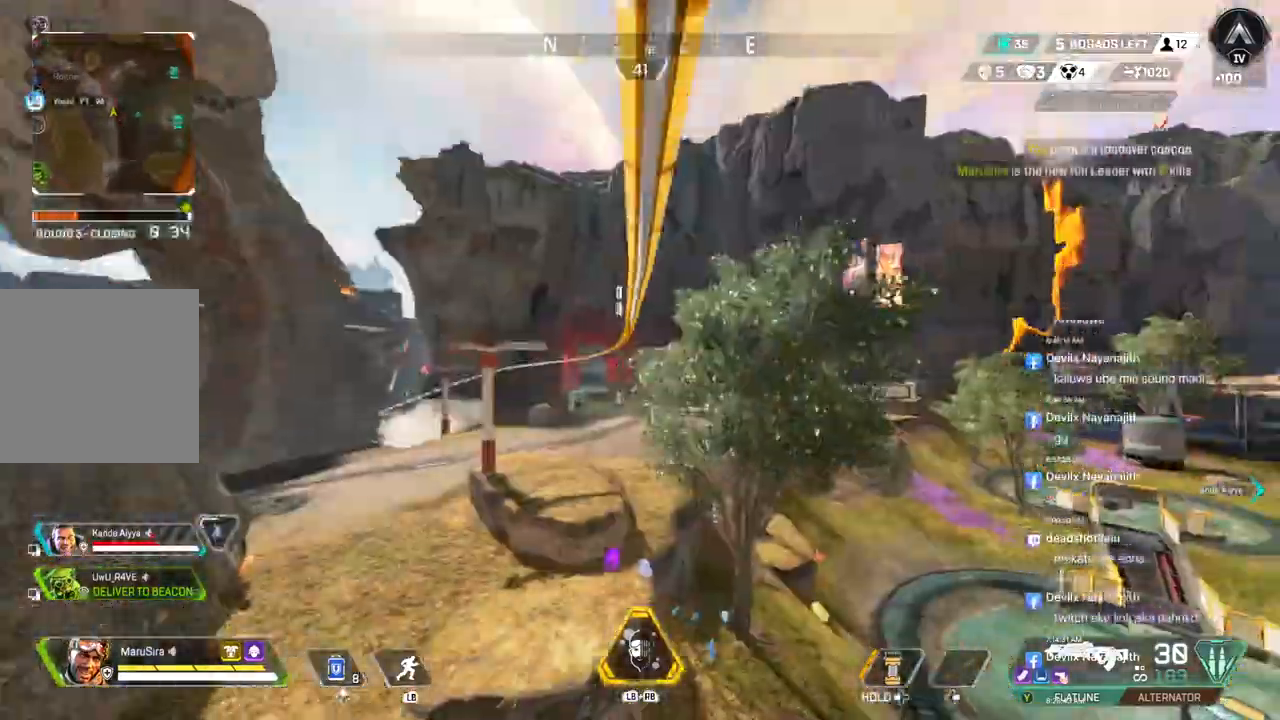
Gameplay with a controller (Xbox layout); each line is a JSON object with the inputs held at the frame after it. "events" lists button and stick changes between this image and that frame as [ms after this image, input, new state], when the widget could be followed in between. Not read: HOME L3.
{"buttons": [], "left_stick": "up-right", "right_stick": "right", "events": [[67, "right_stick", "center"], [233, "right_stick", "up-right"], [267, "left_stick", "up-right"], [333, "right_stick", "right"]]}
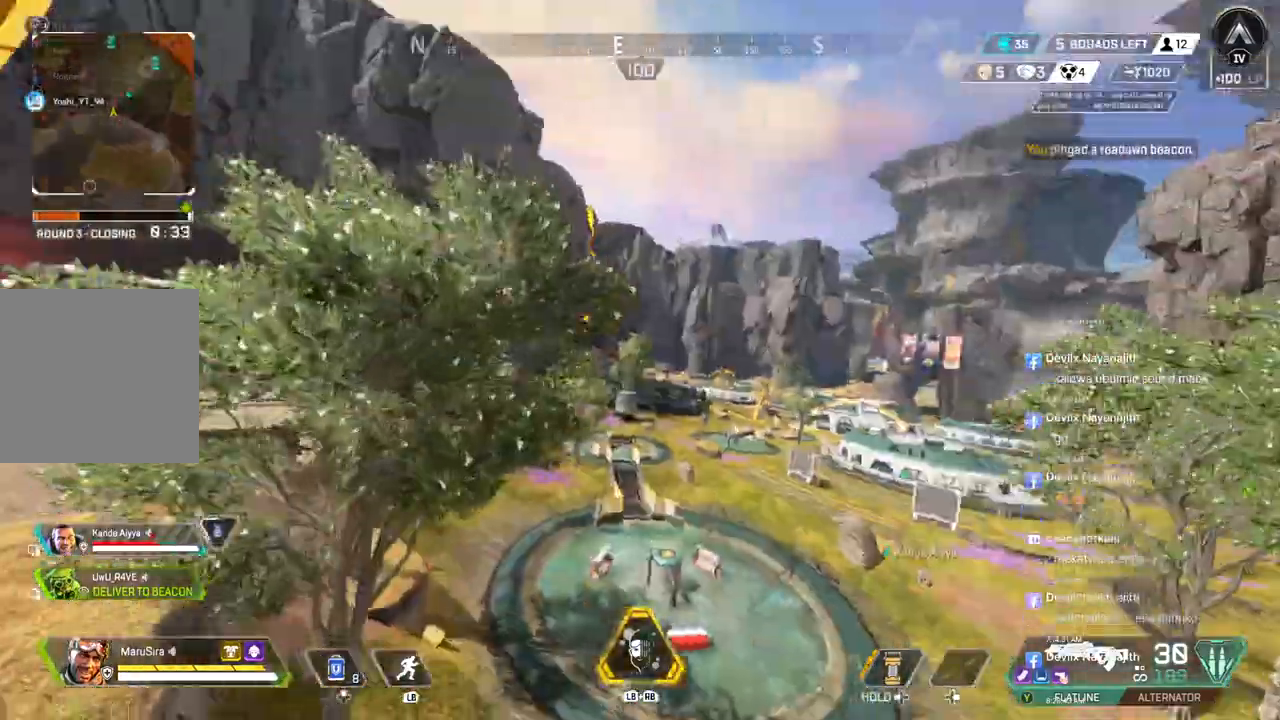
{"buttons": [], "left_stick": "up-right", "right_stick": "right", "events": []}
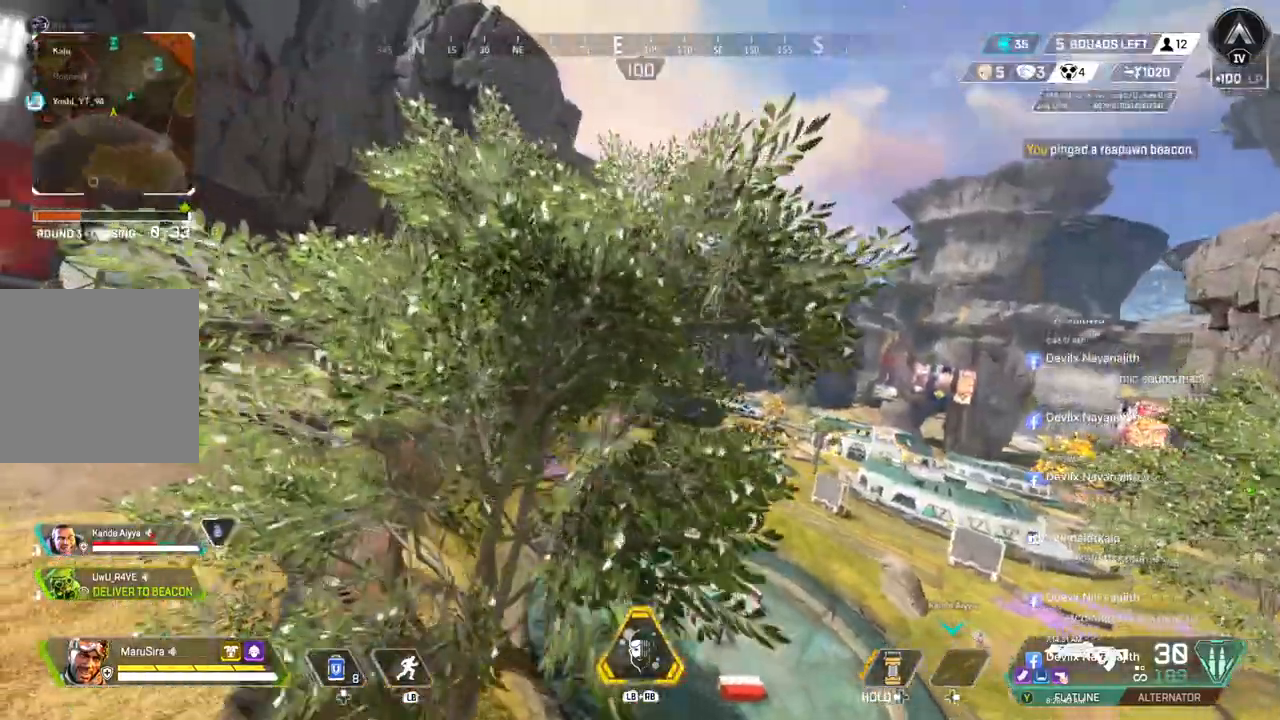
{"buttons": ["A"], "left_stick": "up-right", "right_stick": "right", "events": [[333, "A", "down"]]}
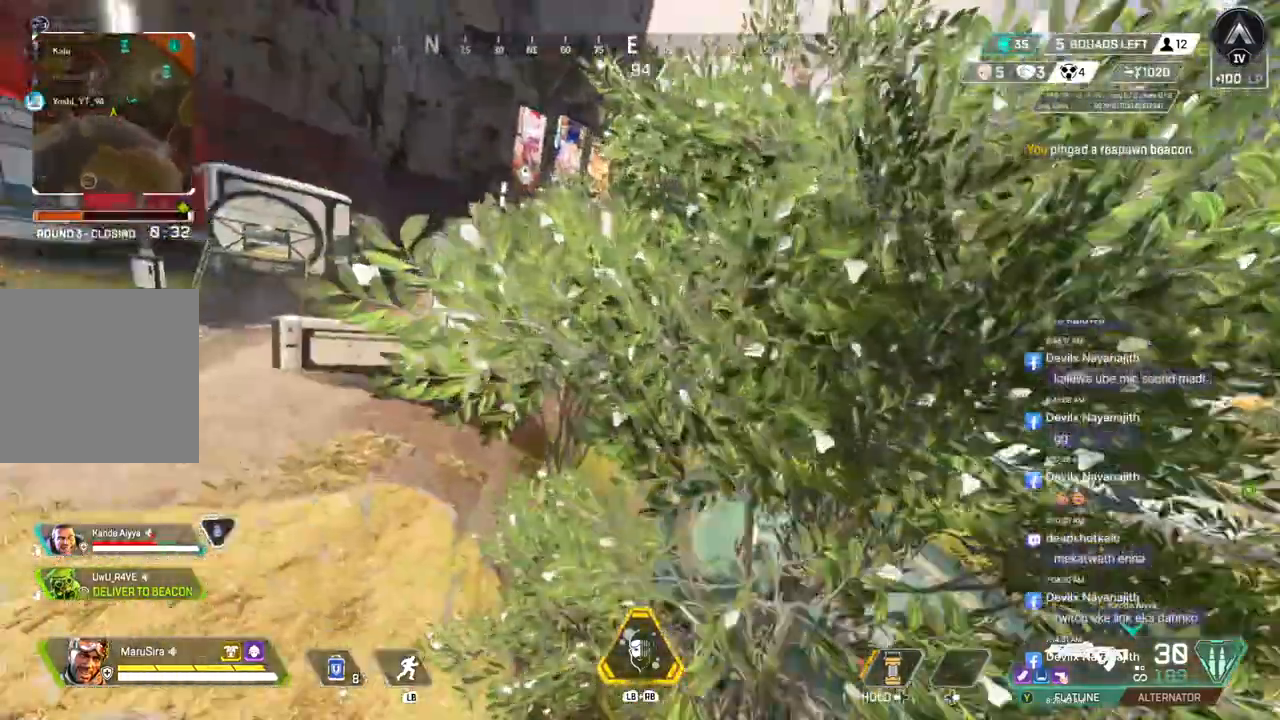
{"buttons": [], "left_stick": "up", "right_stick": "left", "events": [[133, "A", "up"], [333, "left_stick", "up"], [367, "right_stick", "left"]]}
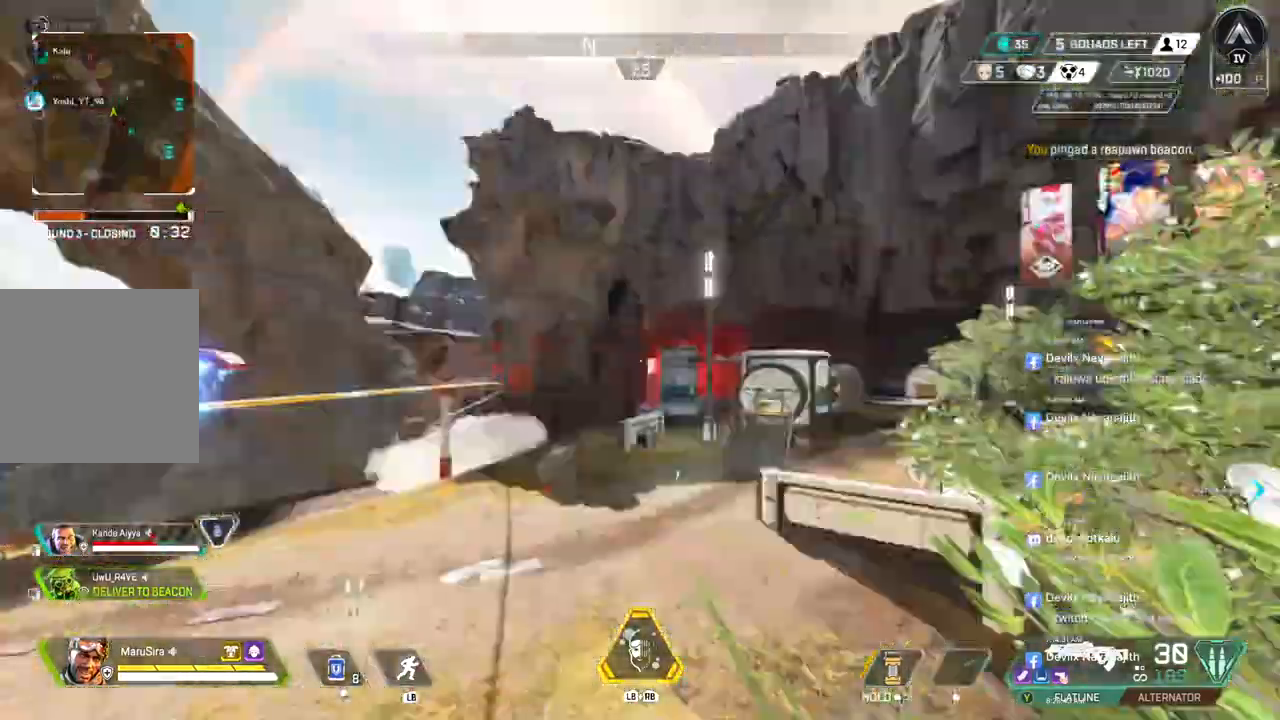
{"buttons": [], "left_stick": "up-left", "right_stick": "center", "events": [[33, "left_stick", "up-left"], [133, "right_stick", "center"], [333, "right_stick", "left"], [433, "right_stick", "center"]]}
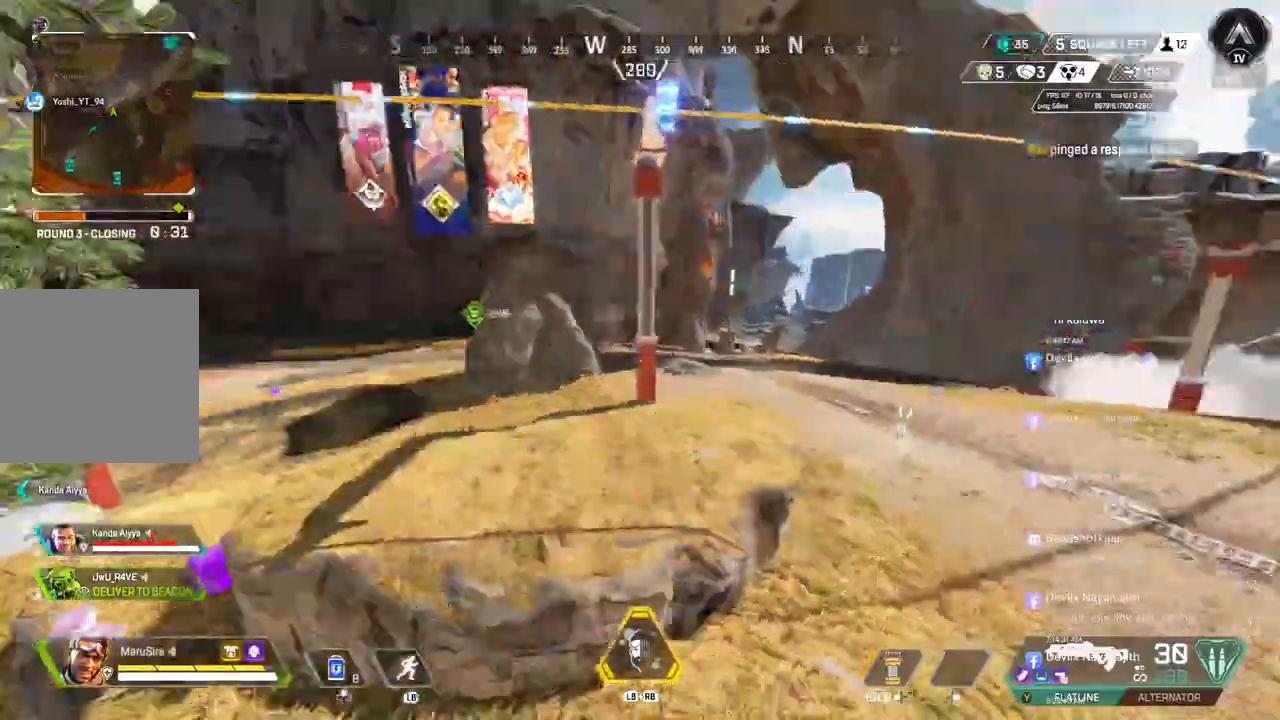
{"buttons": [], "left_stick": "up", "right_stick": "center", "events": [[133, "left_stick", "up"]]}
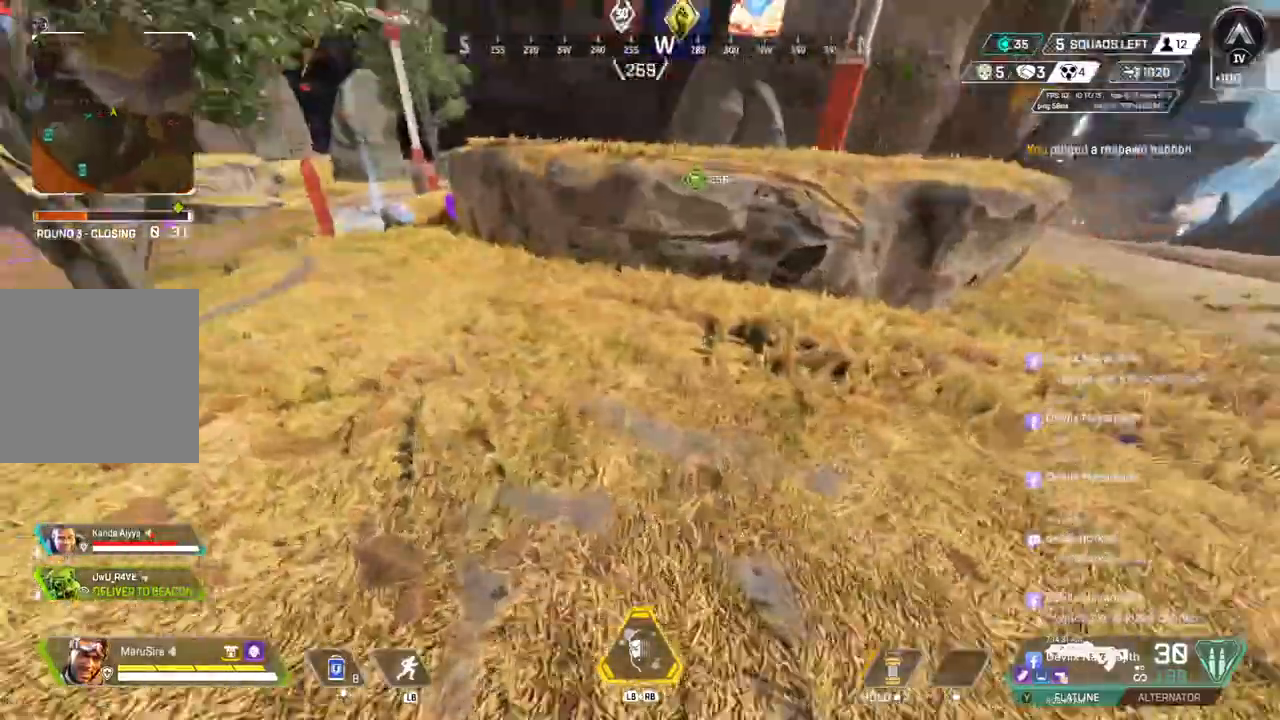
{"buttons": [], "left_stick": "up", "right_stick": "right", "events": [[33, "right_stick", "up-left"], [100, "right_stick", "center"], [500, "right_stick", "right"]]}
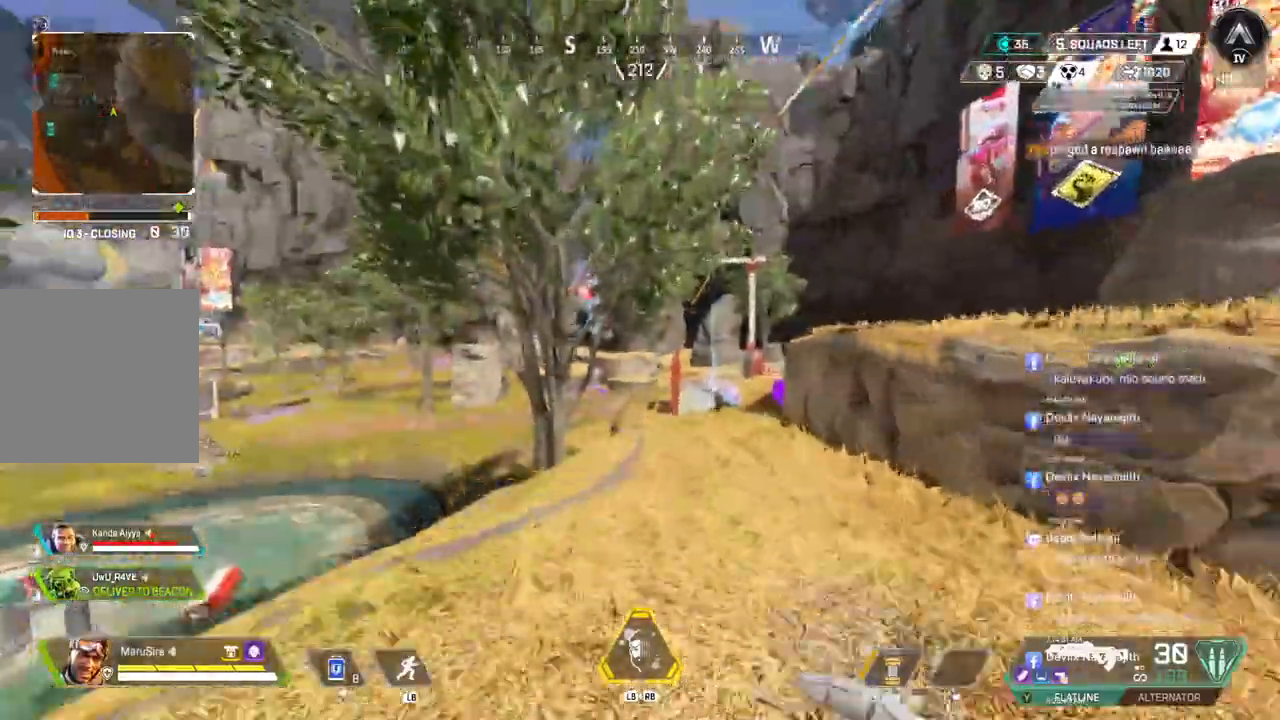
{"buttons": ["B"], "left_stick": "up", "right_stick": "center", "events": [[67, "right_stick", "center"], [100, "B", "down"]]}
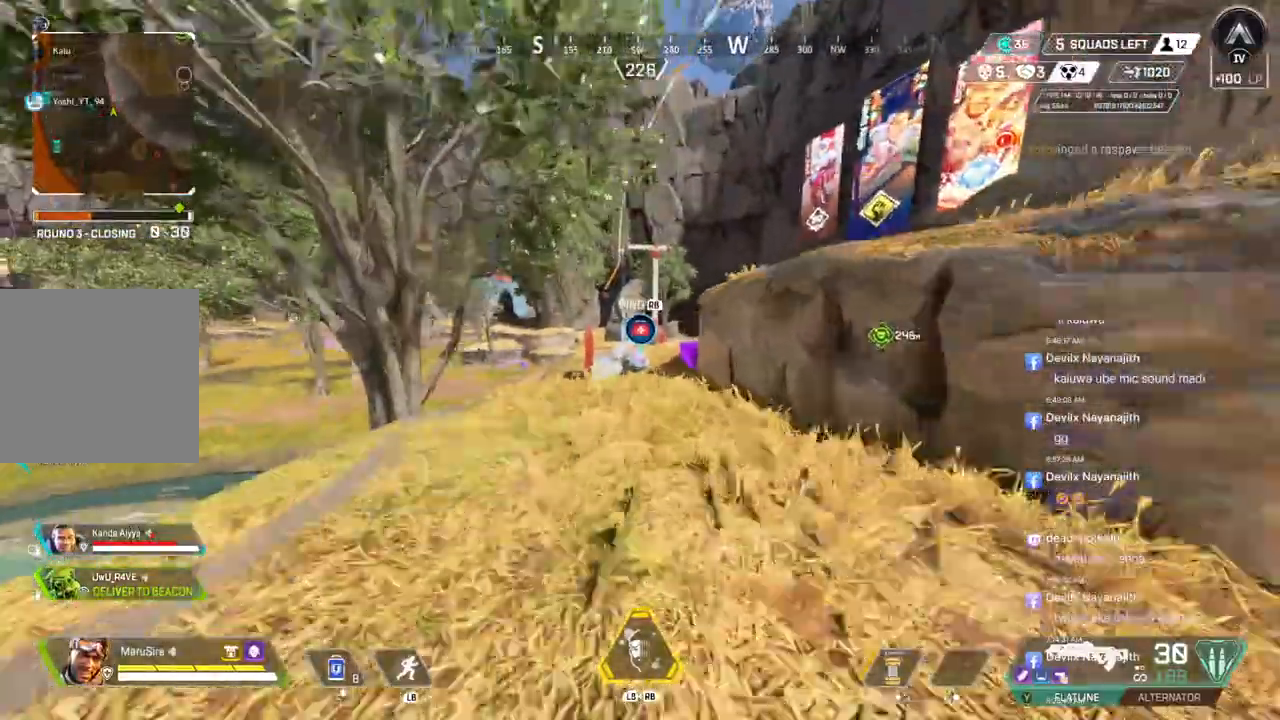
{"buttons": [], "left_stick": "up", "right_stick": "center", "events": [[33, "A", "down"], [167, "B", "up"], [200, "A", "up"]]}
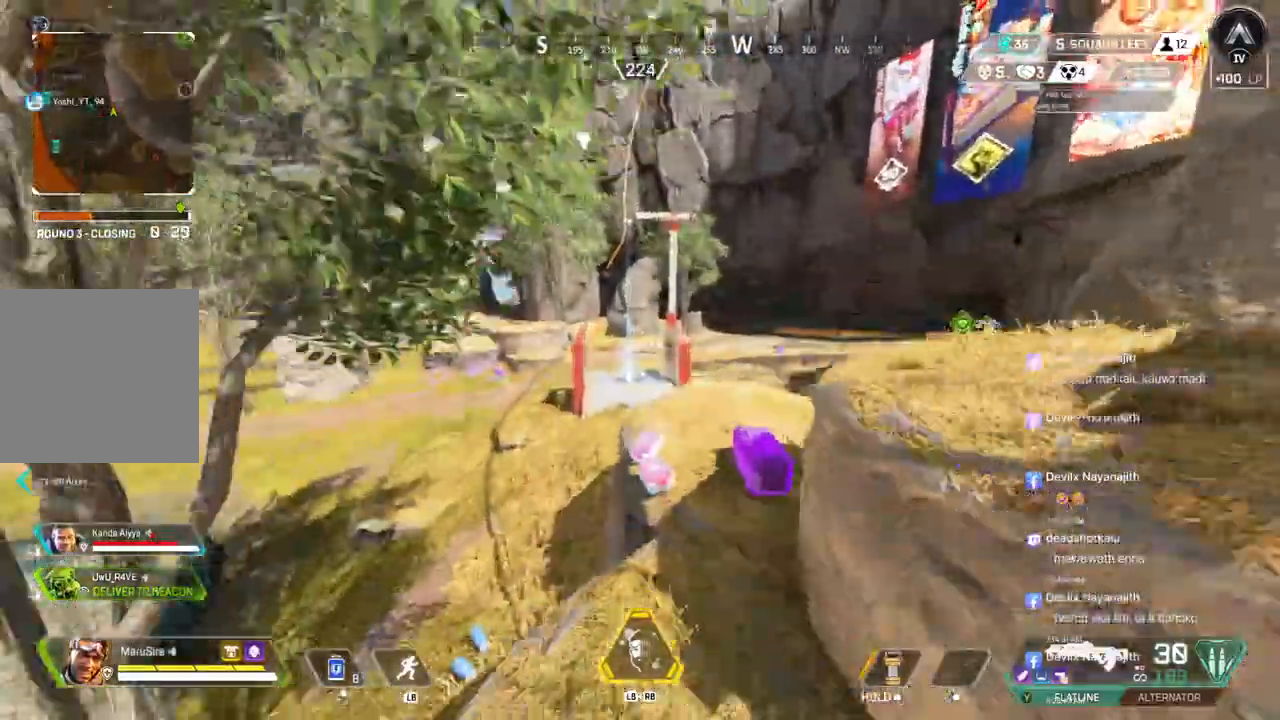
{"buttons": [], "left_stick": "up", "right_stick": "center", "events": [[367, "right_stick", "right"], [433, "right_stick", "center"]]}
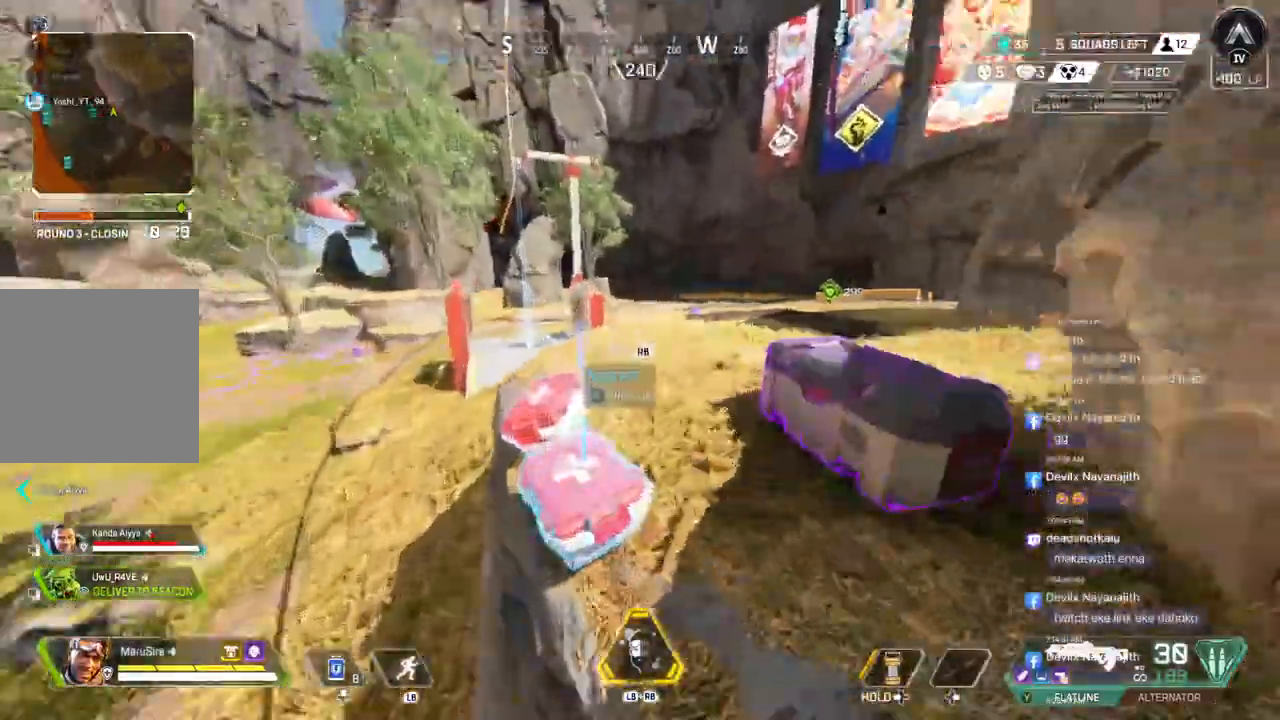
{"buttons": [], "left_stick": "up", "right_stick": "center", "events": [[33, "A", "down"], [167, "A", "up"]]}
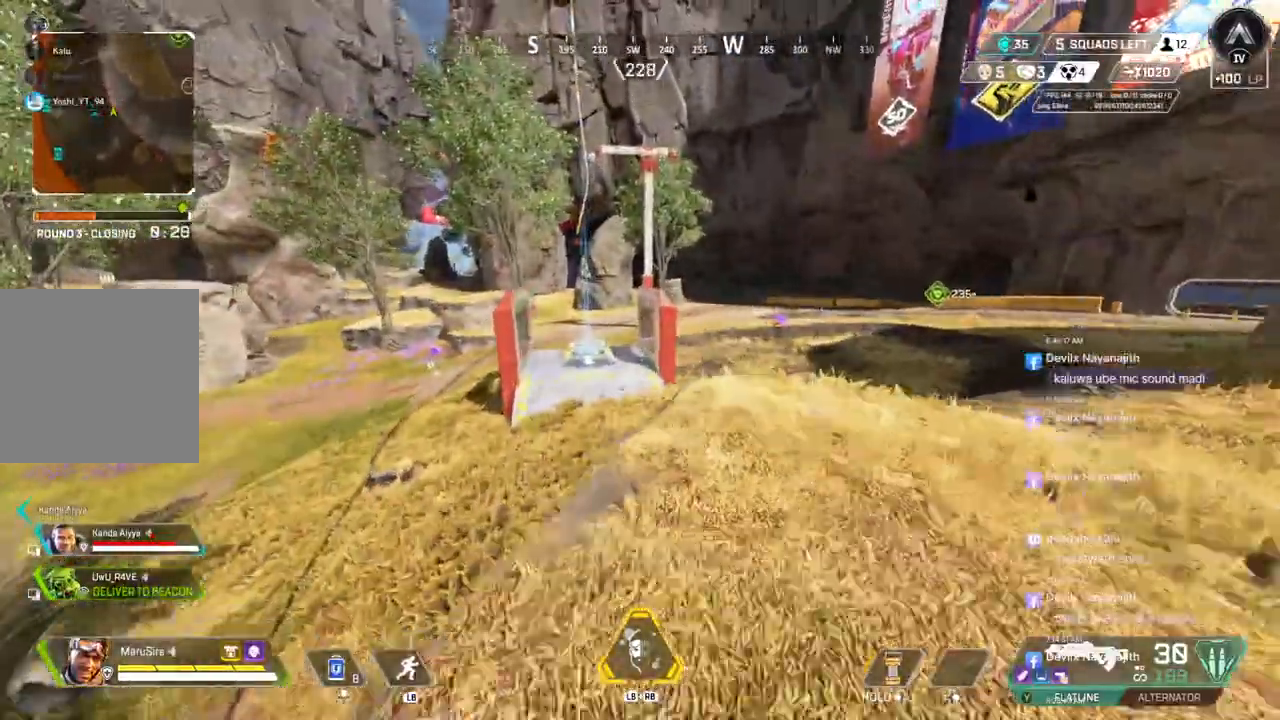
{"buttons": ["B"], "left_stick": "up", "right_stick": "center", "events": [[133, "B", "down"], [167, "right_stick", "up-right"], [233, "B", "up"], [300, "B", "down"], [333, "right_stick", "center"]]}
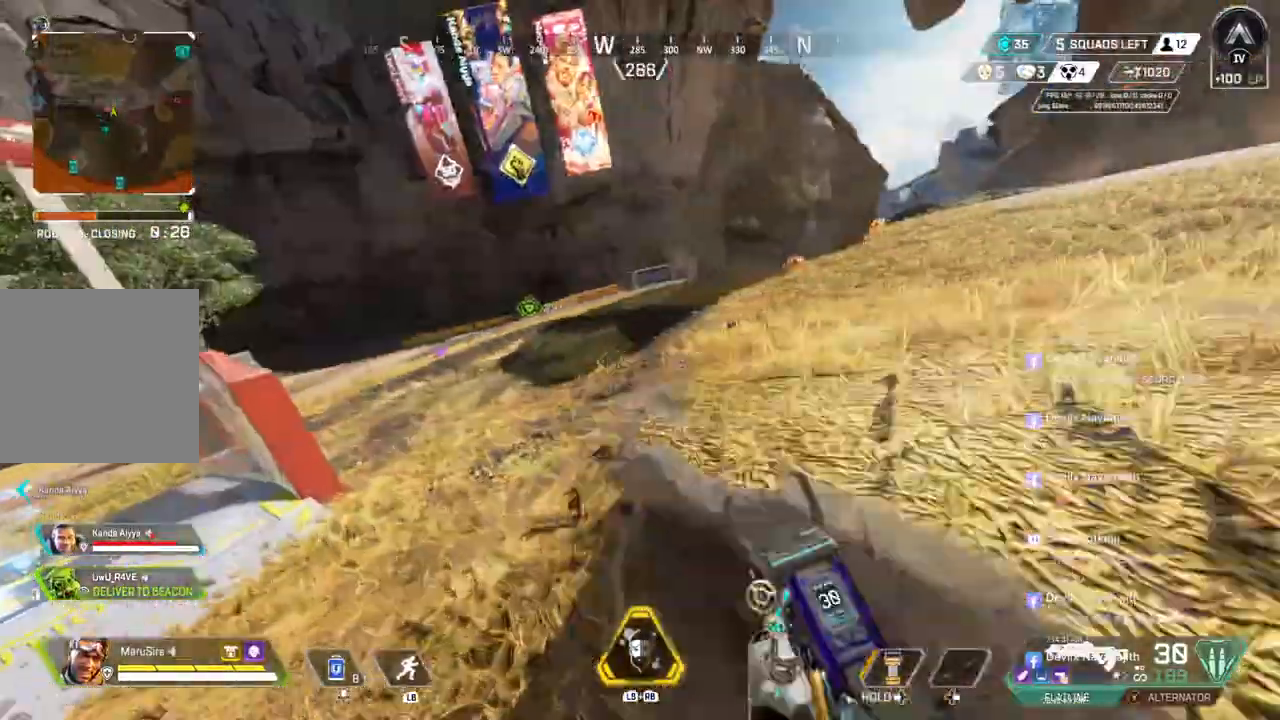
{"buttons": [], "left_stick": "up", "right_stick": "center", "events": [[67, "right_stick", "up-left"], [100, "A", "down"], [200, "B", "up"], [267, "A", "up"], [267, "right_stick", "center"]]}
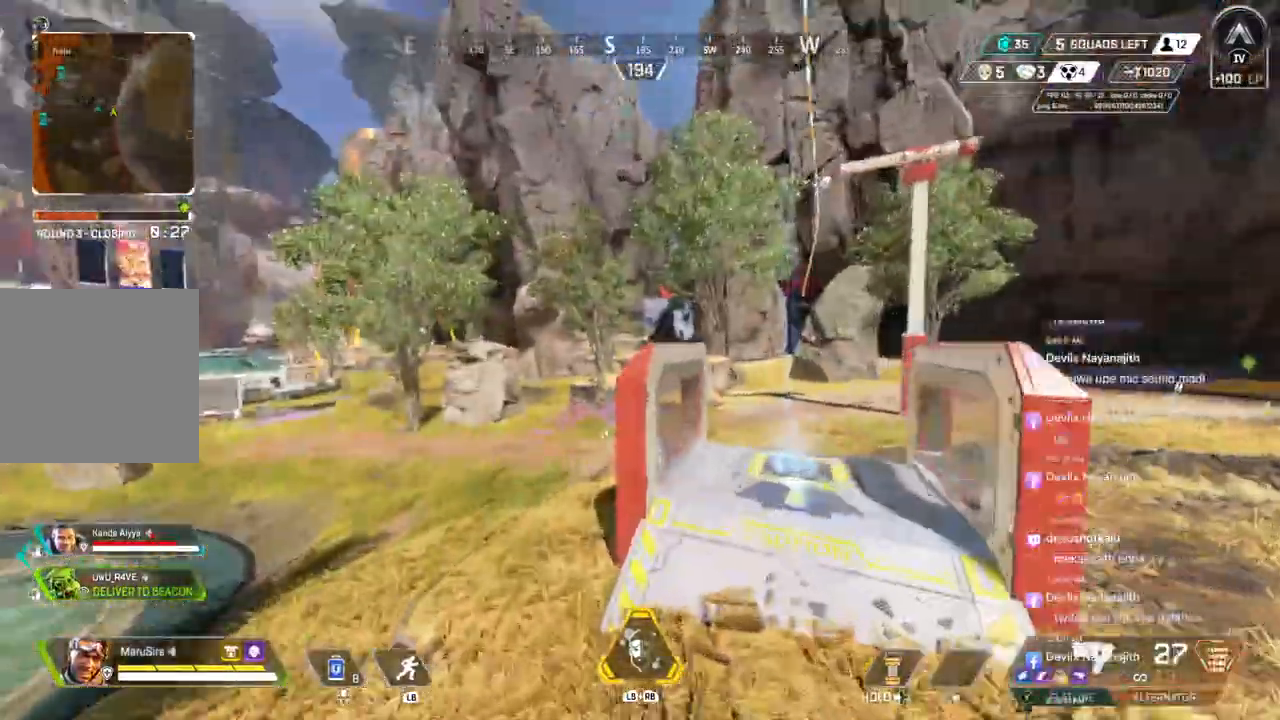
{"buttons": [], "left_stick": "up", "right_stick": "center", "events": [[100, "right_stick", "up"], [167, "right_stick", "center"]]}
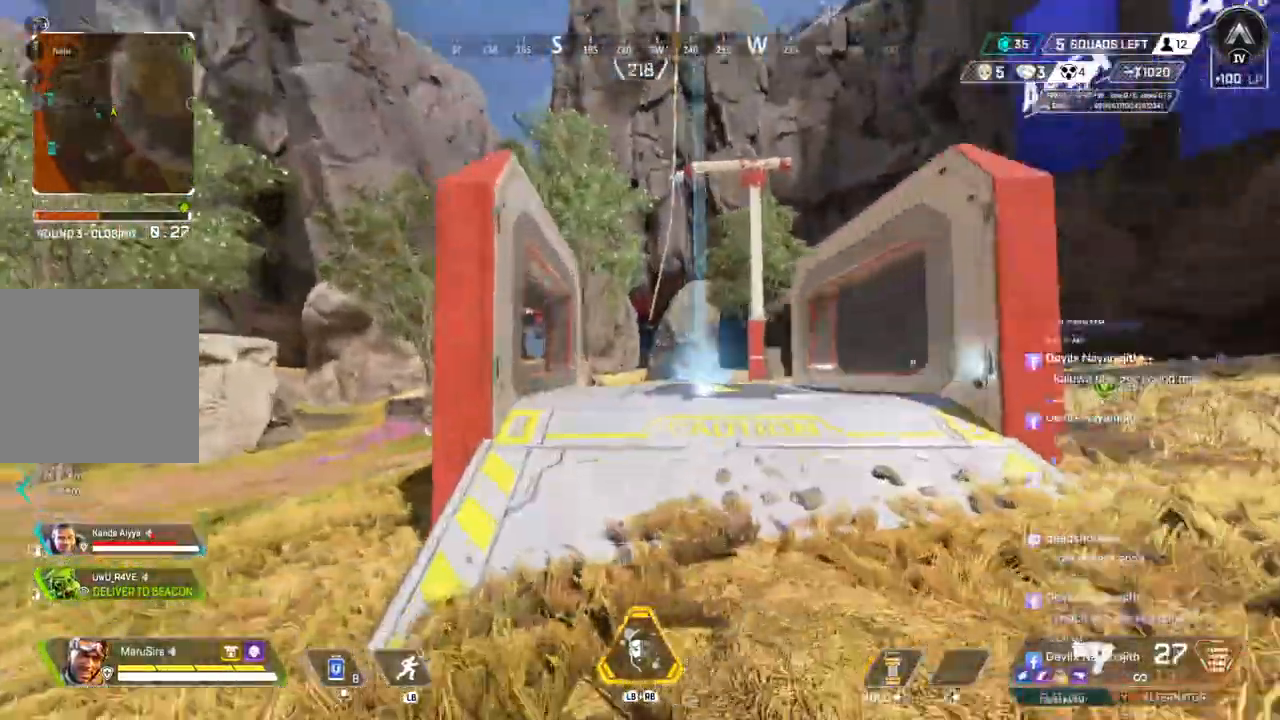
{"buttons": [], "left_stick": "up", "right_stick": "center", "events": []}
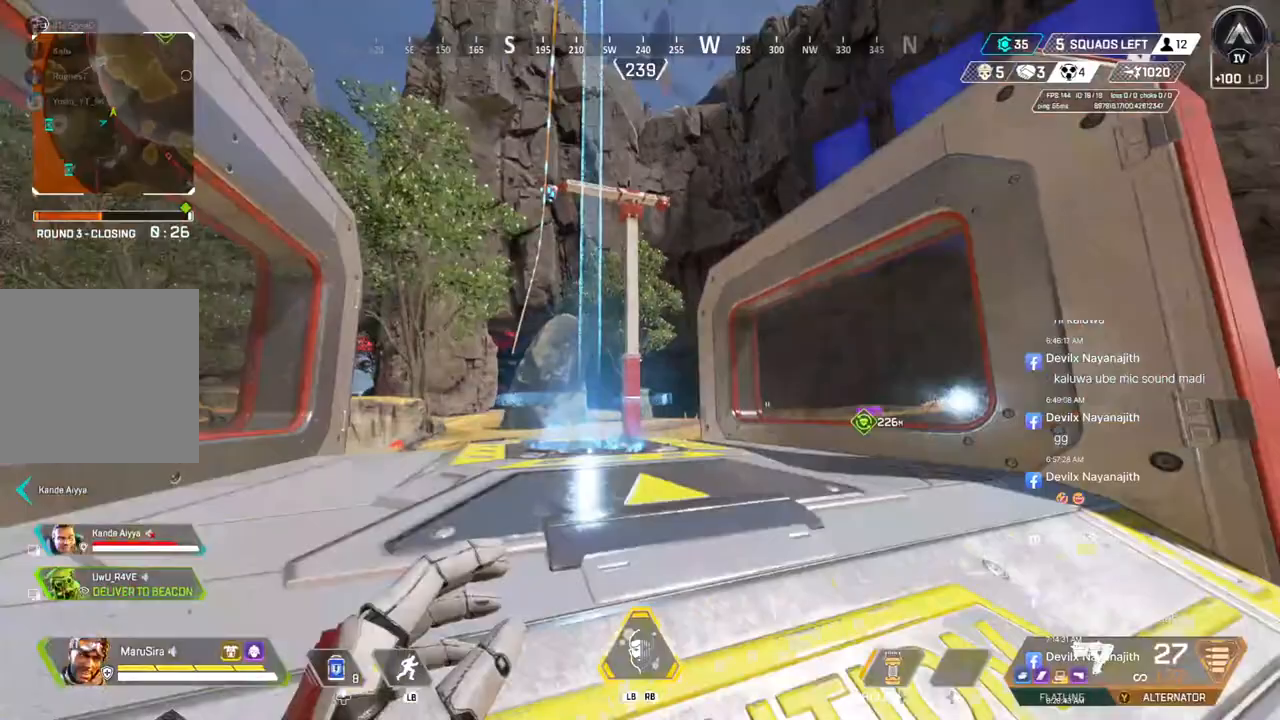
{"buttons": [], "left_stick": "up", "right_stick": "center", "events": [[33, "right_stick", "up"], [67, "A", "down"], [133, "right_stick", "center"], [233, "A", "up"], [333, "X", "down"], [433, "X", "up"]]}
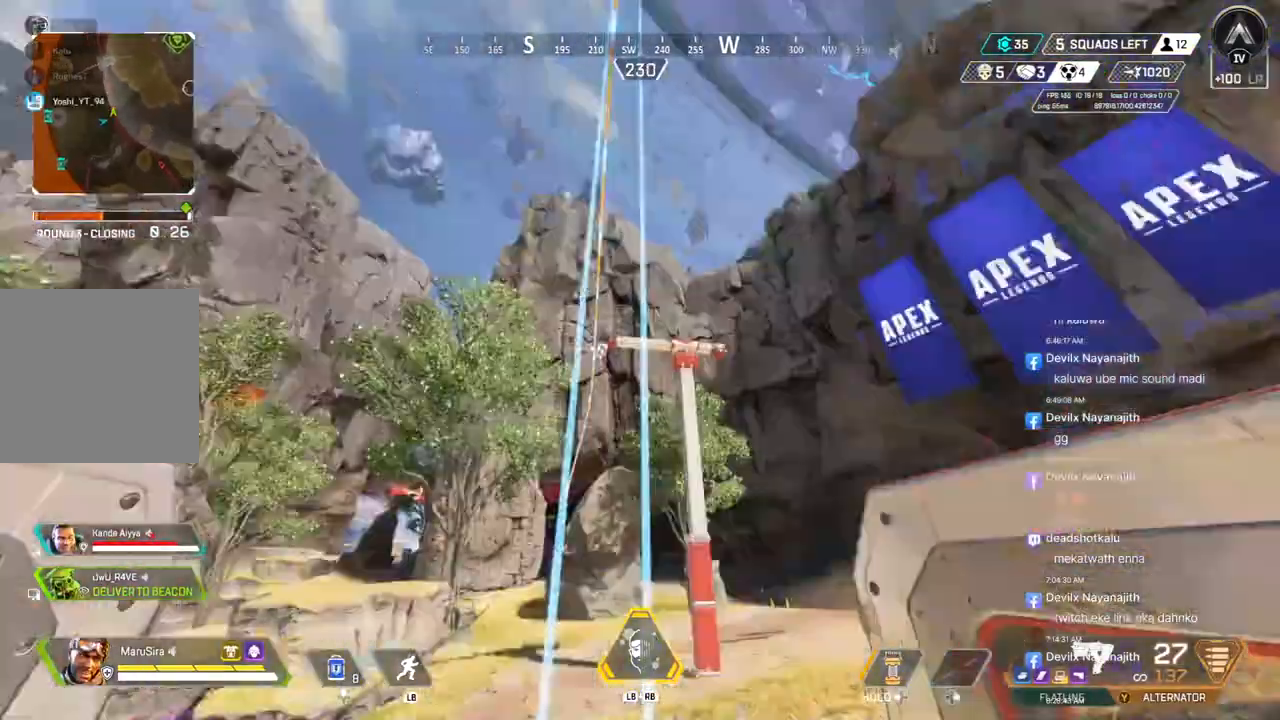
{"buttons": ["X"], "left_stick": "up", "right_stick": "center", "events": [[33, "left_stick", "center"], [200, "left_stick", "up"], [200, "right_stick", "up"], [267, "right_stick", "center"], [467, "X", "down"]]}
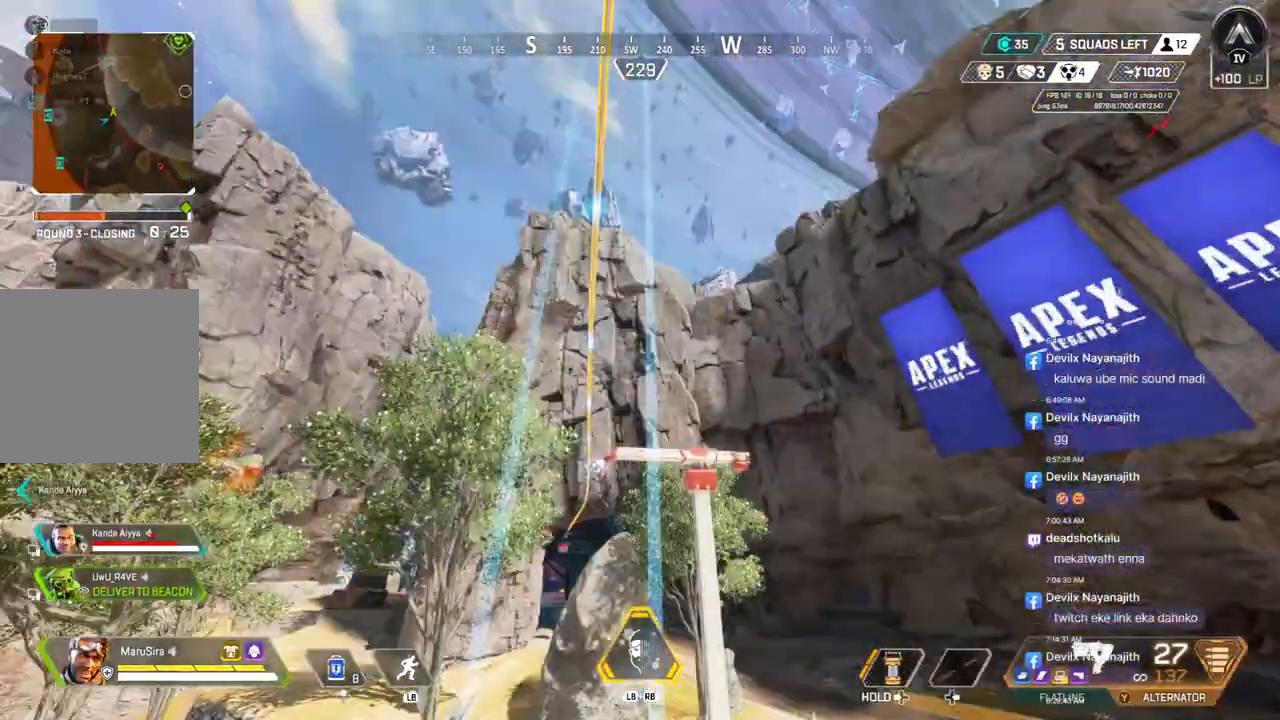
{"buttons": [], "left_stick": "up", "right_stick": "center", "events": [[500, "X", "up"]]}
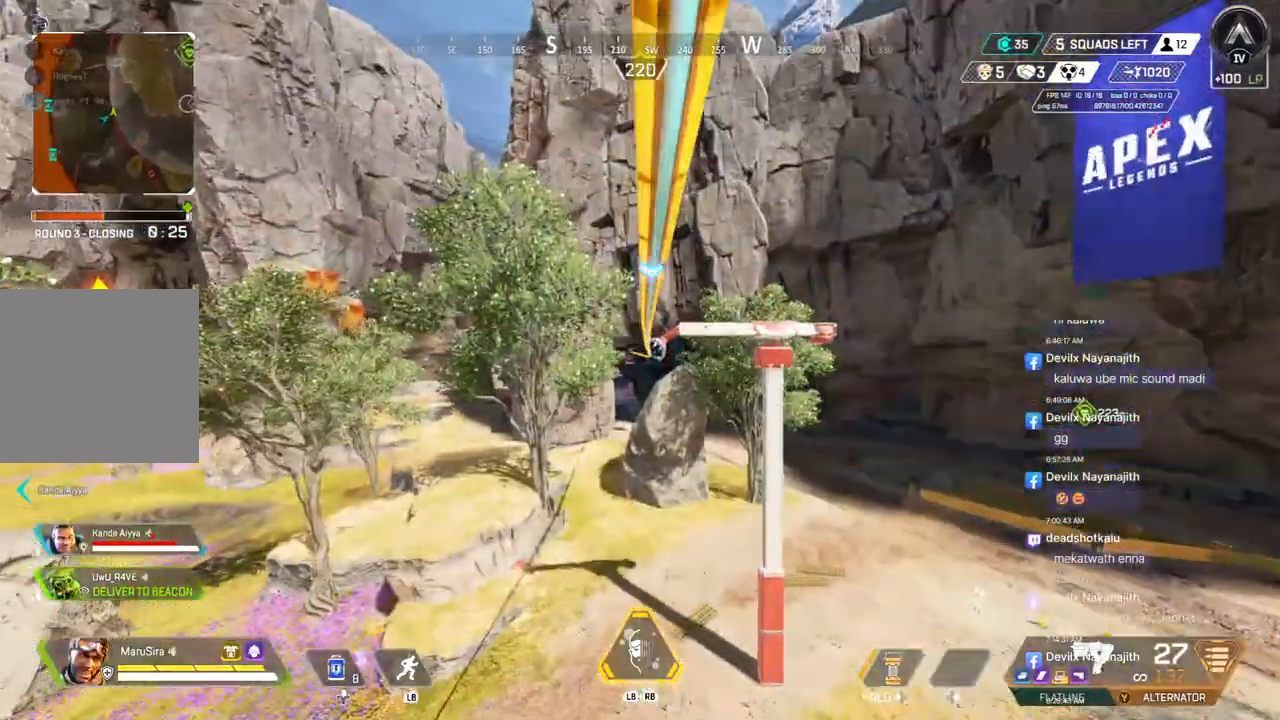
{"buttons": [], "left_stick": "center", "right_stick": "center", "events": [[367, "left_stick", "center"]]}
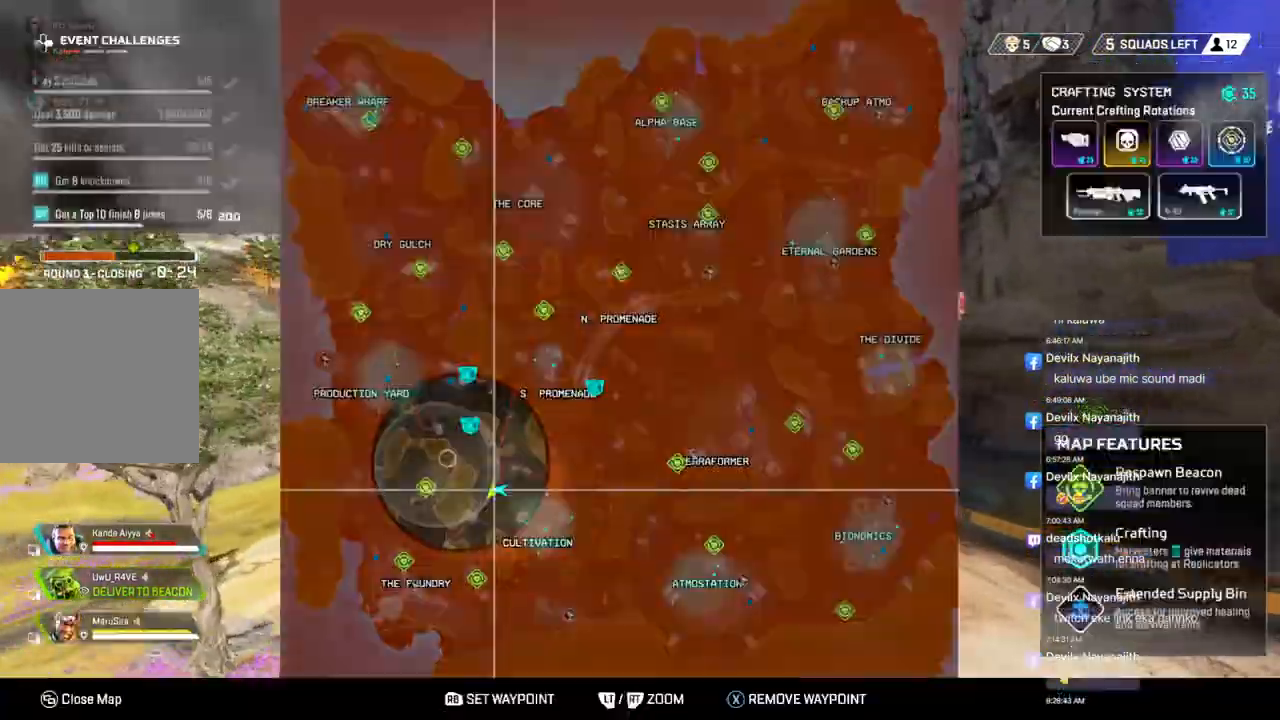
{"buttons": [], "left_stick": "center", "right_stick": "center", "events": []}
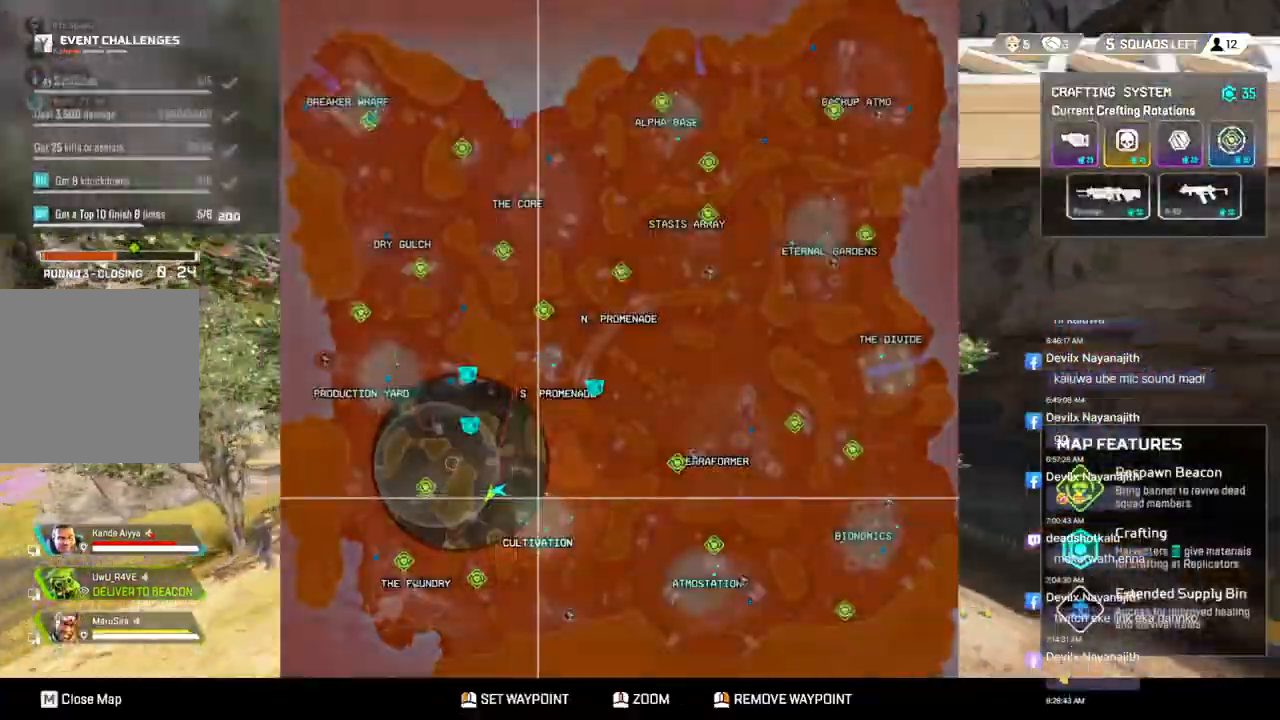
{"buttons": [], "left_stick": "center", "right_stick": "center", "events": []}
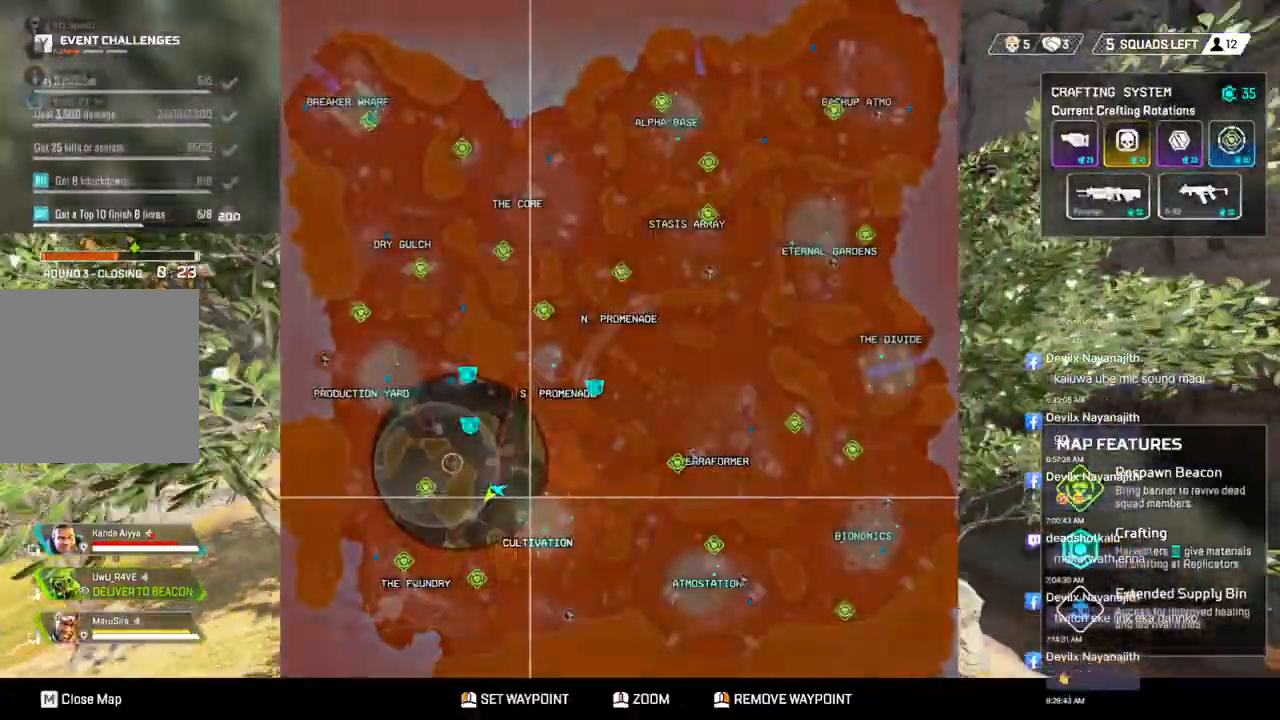
{"buttons": [], "left_stick": "center", "right_stick": "center", "events": []}
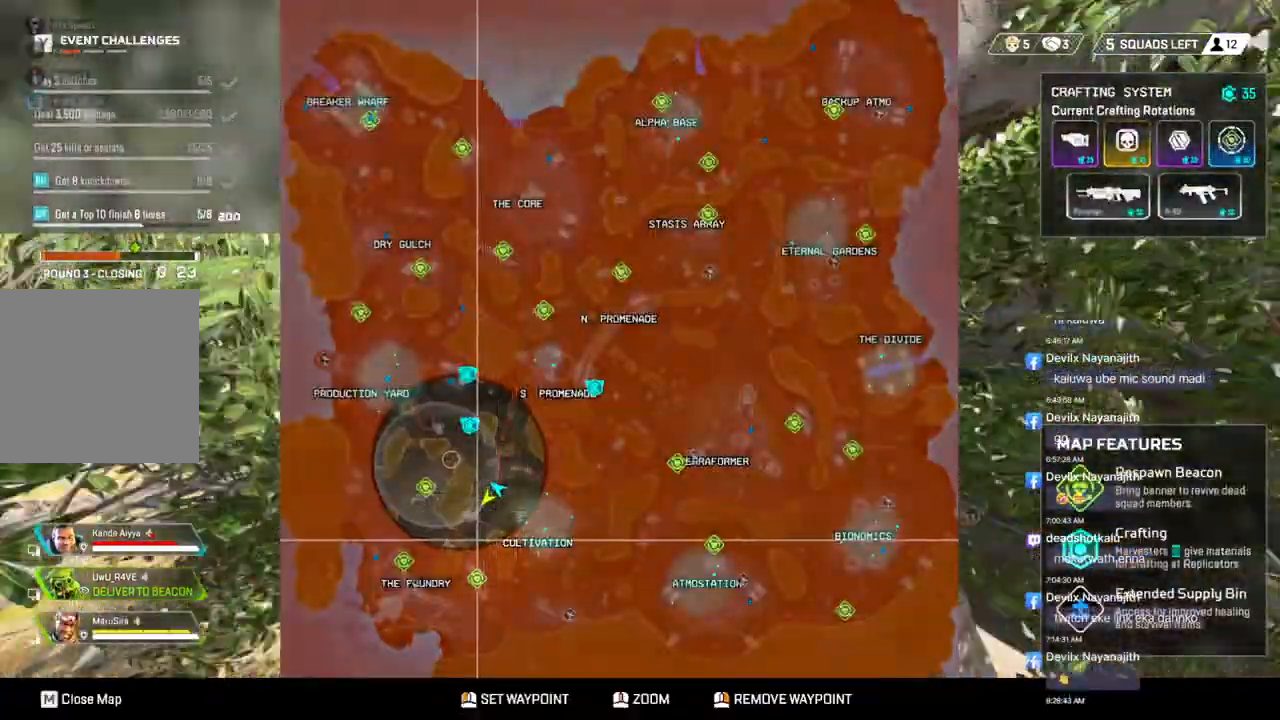
{"buttons": [], "left_stick": "center", "right_stick": "center", "events": []}
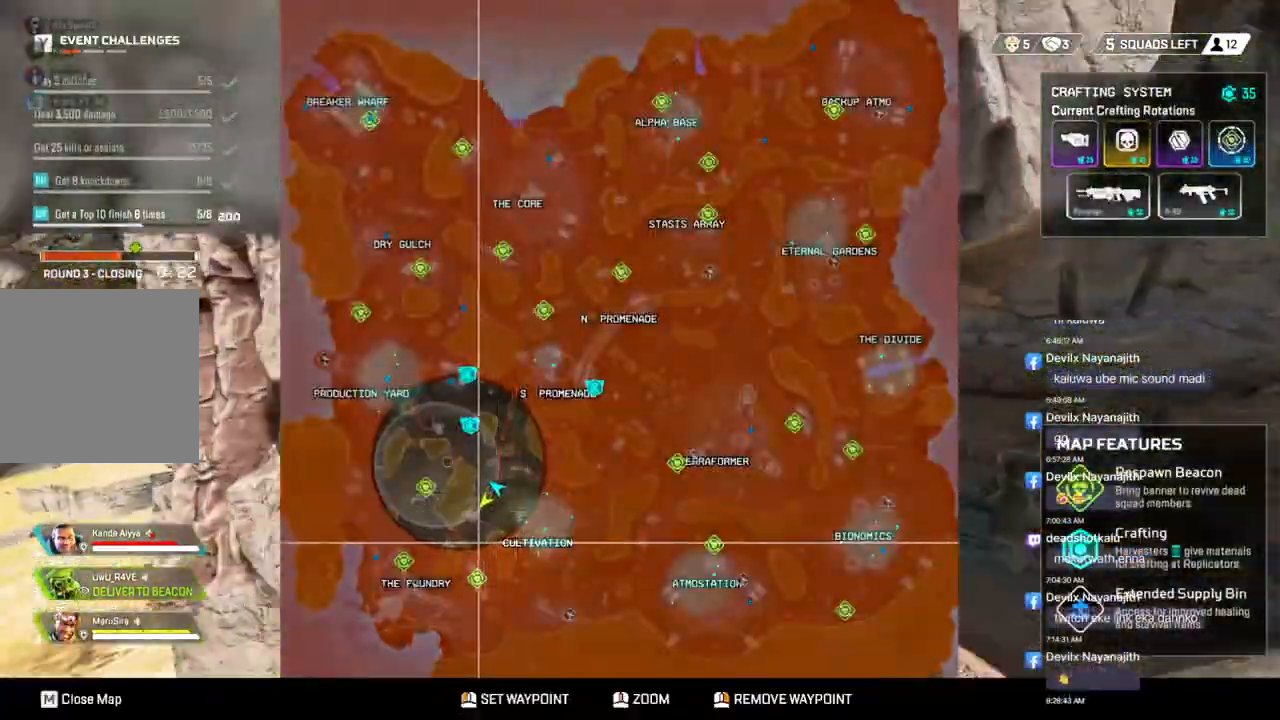
{"buttons": [], "left_stick": "center", "right_stick": "center", "events": []}
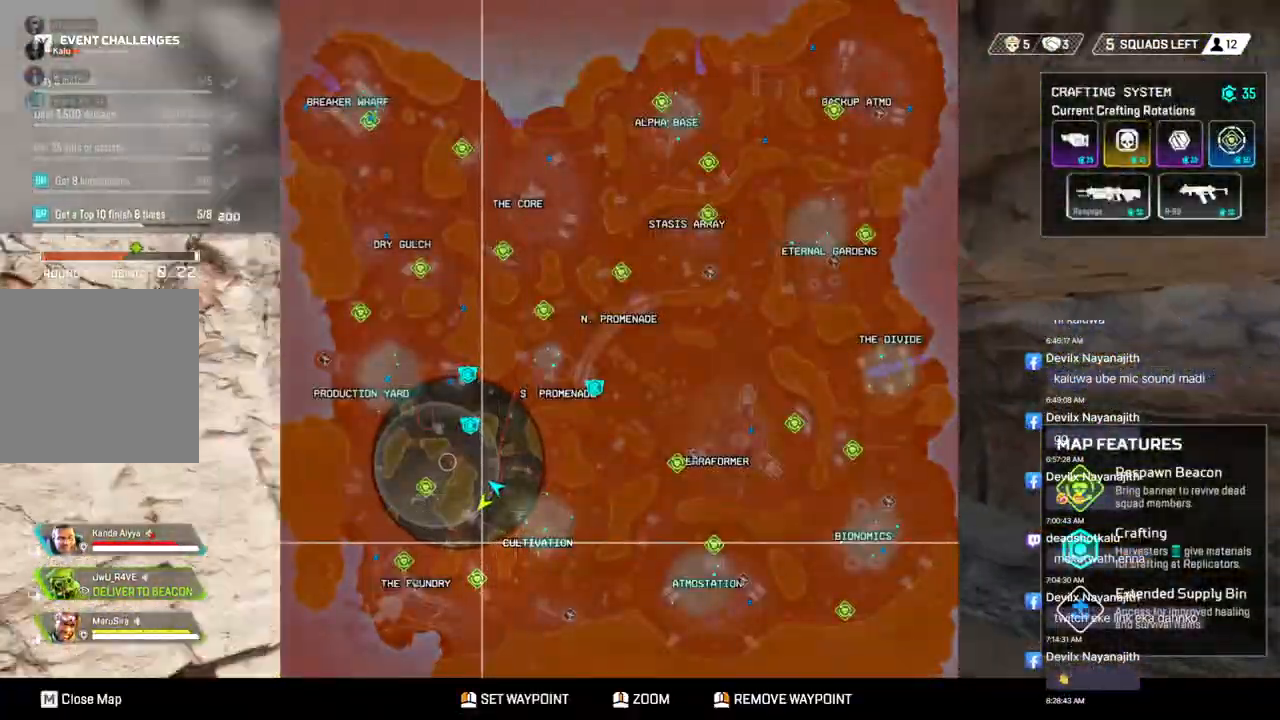
{"buttons": [], "left_stick": "center", "right_stick": "center", "events": []}
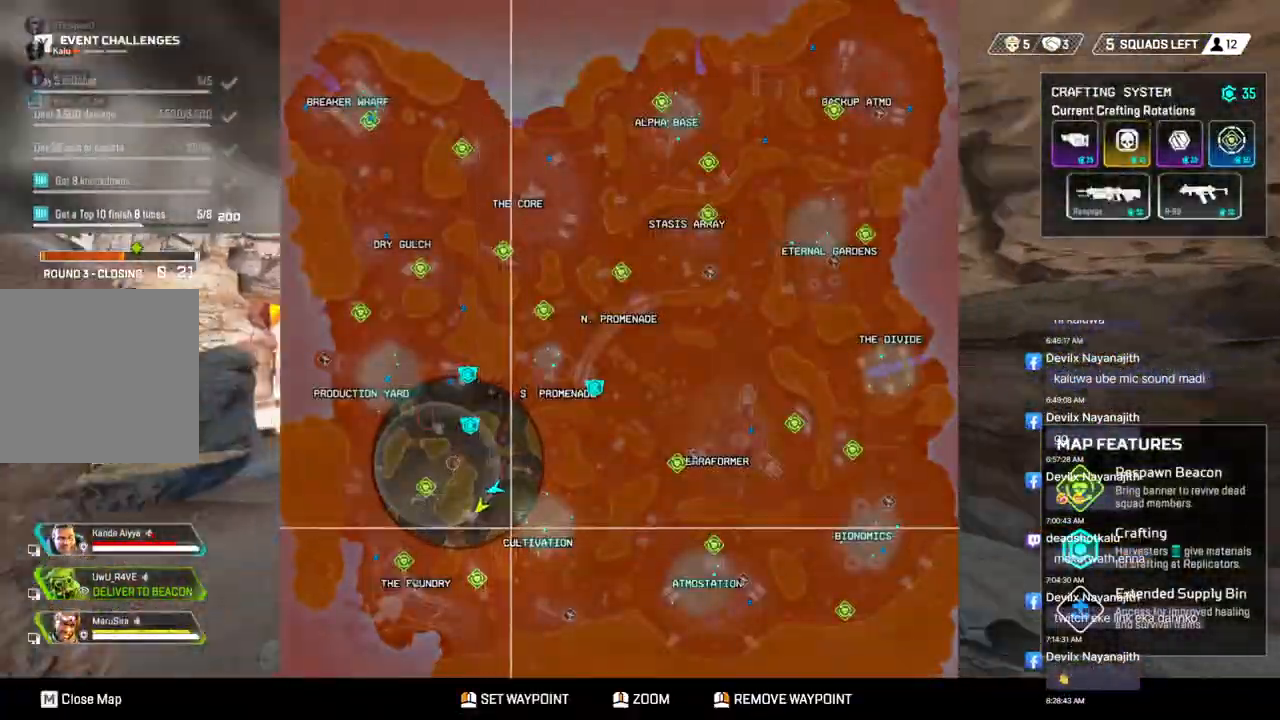
{"buttons": [], "left_stick": "center", "right_stick": "center", "events": []}
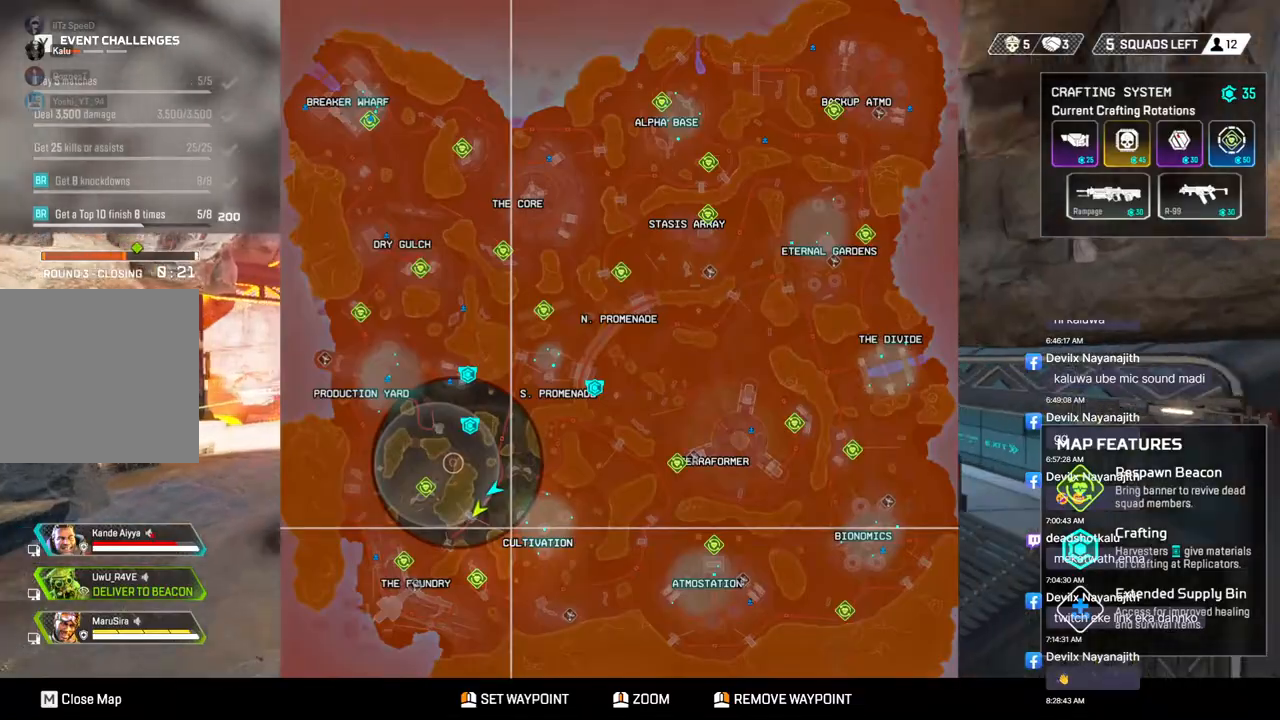
{"buttons": ["A"], "left_stick": "up", "right_stick": "up-right", "events": [[167, "right_stick", "right"], [233, "A", "down"], [300, "X", "down"], [367, "right_stick", "center"], [400, "left_stick", "right"], [467, "X", "up"], [467, "left_stick", "up"], [500, "right_stick", "up-right"]]}
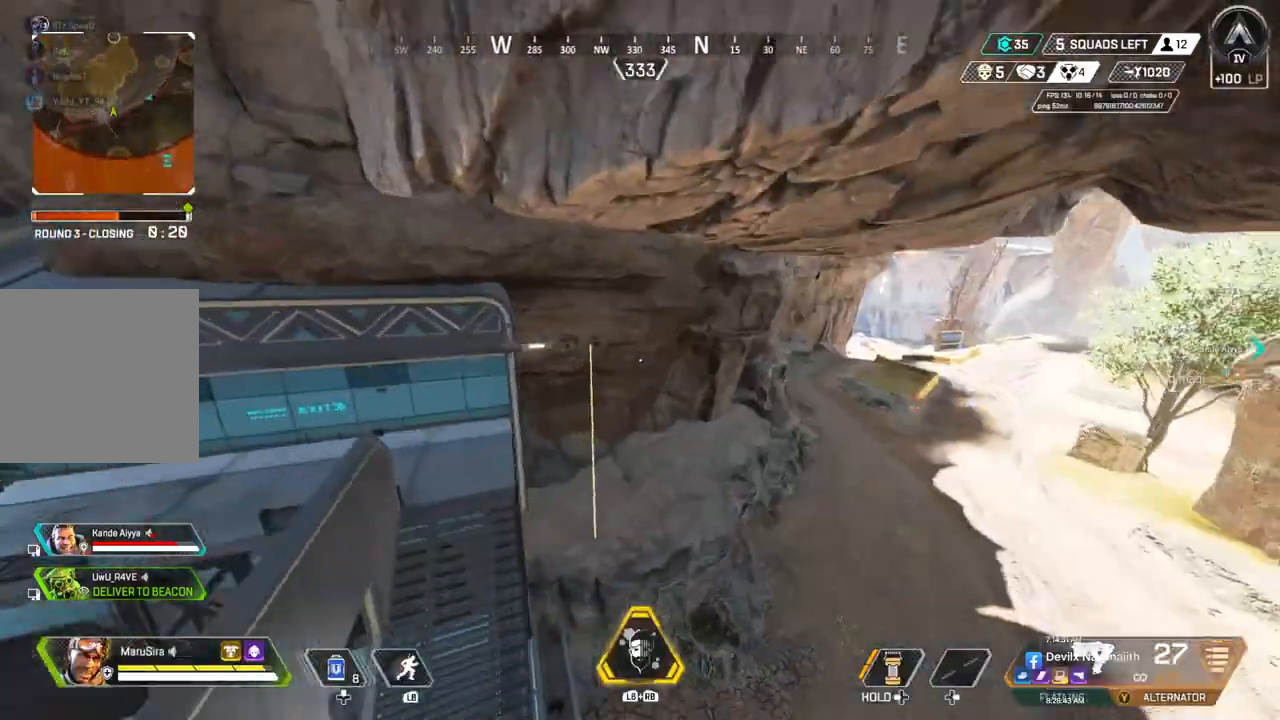
{"buttons": [], "left_stick": "up", "right_stick": "right", "events": [[167, "right_stick", "center"], [200, "X", "down"], [267, "X", "up"], [333, "A", "up"], [433, "right_stick", "right"]]}
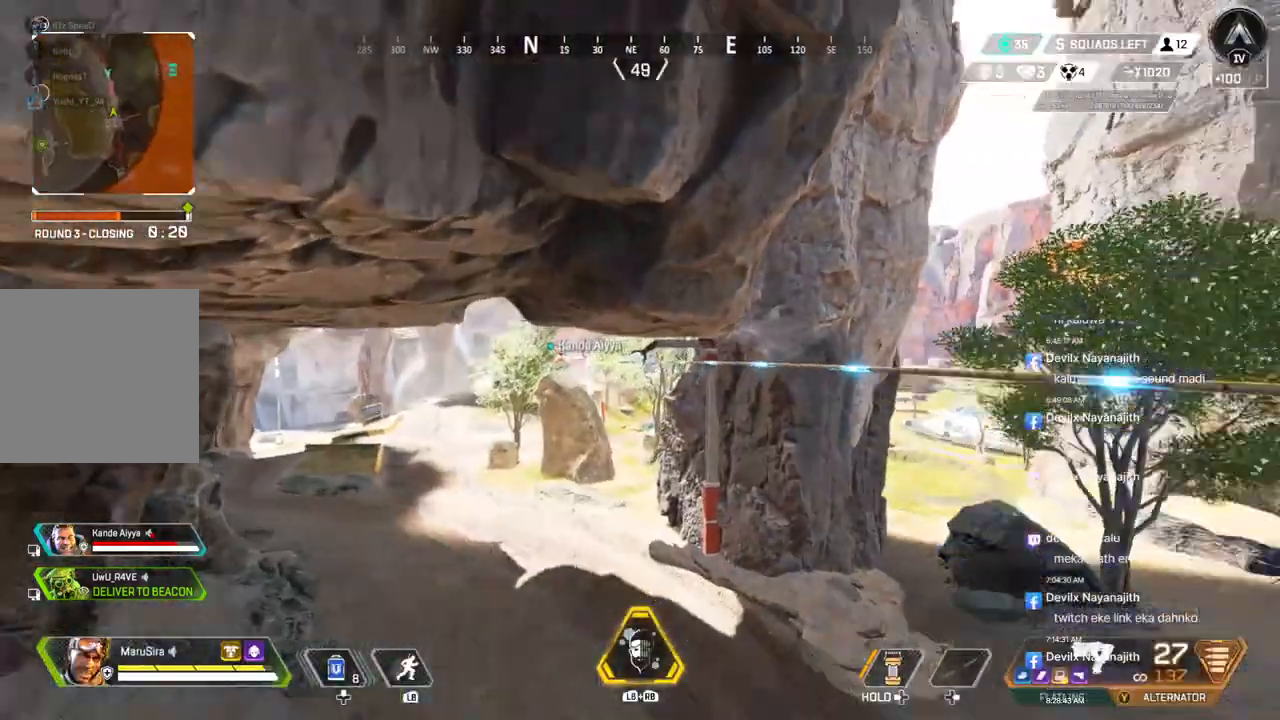
{"buttons": [], "left_stick": "up", "right_stick": "center", "events": [[67, "right_stick", "center"], [300, "right_stick", "up-left"], [400, "right_stick", "center"]]}